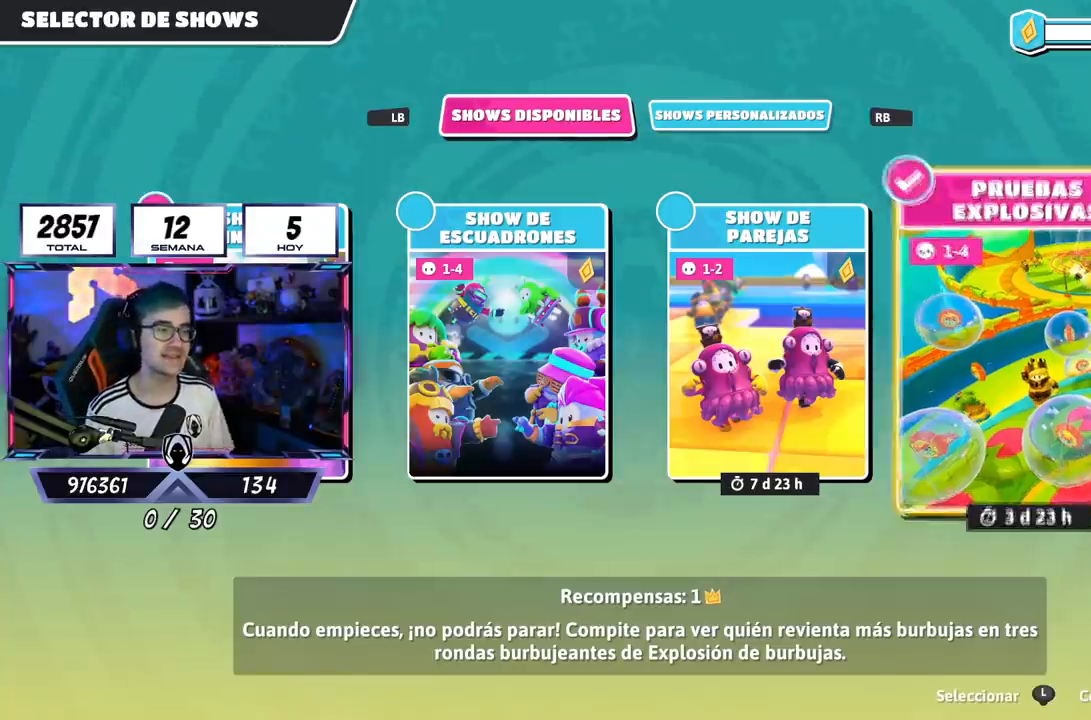
Gameplay with a controller (PlayStation layout); each line is a JSON object with the inputs held at the frame after it. "events" lists button and stick changes between this image and that frame as [ms after this image, input, new state], when the widget could be followed in between.
{"buttons": [], "left_stick": "center", "right_stick": "center", "events": []}
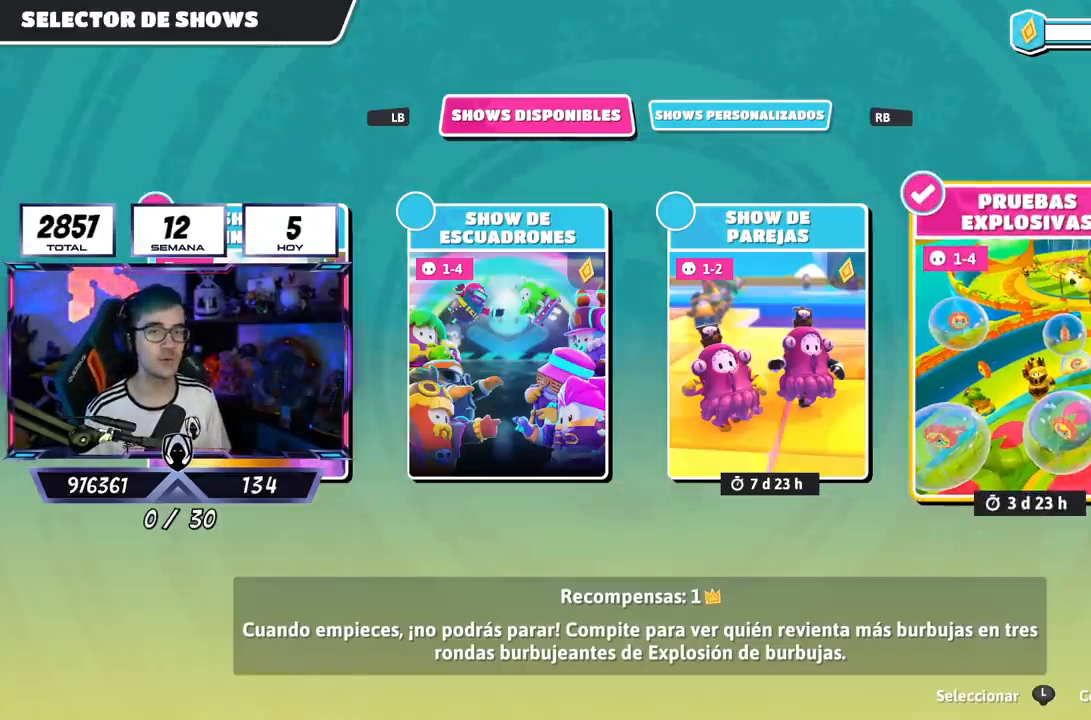
{"buttons": ["R2"], "left_stick": "center", "right_stick": "center", "events": [[400, "R2", "down"]]}
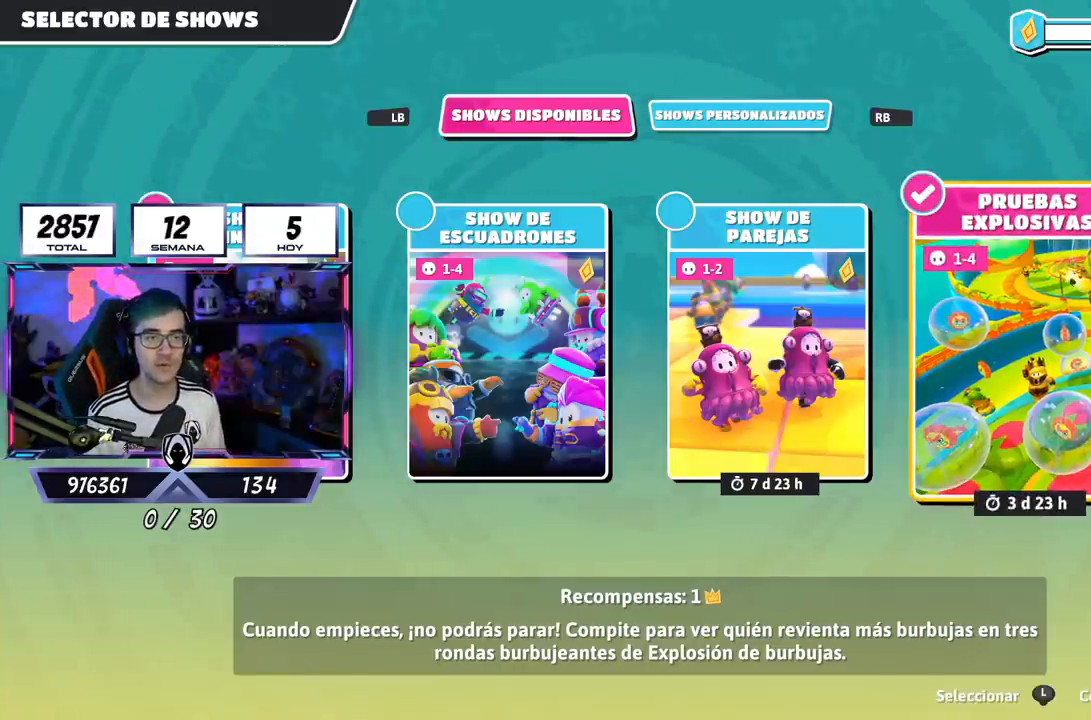
{"buttons": ["DPAD_LEFT"], "left_stick": "center", "right_stick": "center", "events": [[34, "R2", "up"], [50, "DPAD_LEFT", "down"], [184, "DPAD_LEFT", "up"], [251, "DPAD_LEFT", "down"], [384, "DPAD_LEFT", "up"], [451, "DPAD_LEFT", "down"]]}
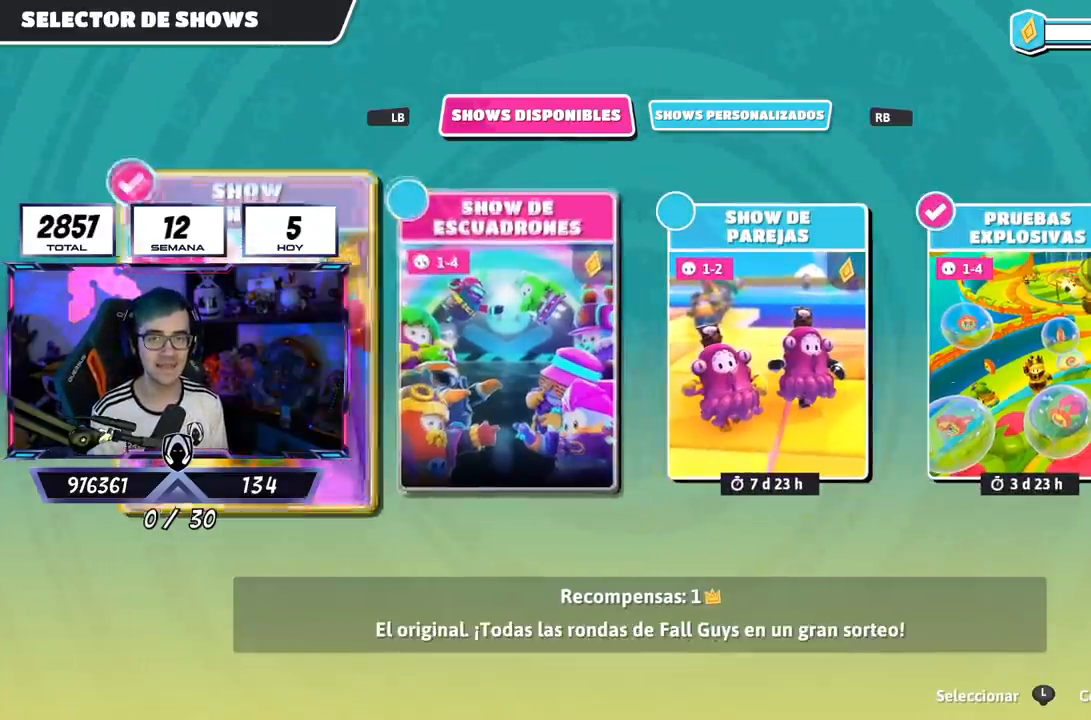
{"buttons": [], "left_stick": "center", "right_stick": "center", "events": [[67, "DPAD_LEFT", "up"], [150, "DPAD_LEFT", "down"], [233, "DPAD_LEFT", "up"], [350, "DPAD_RIGHT", "down"], [450, "DPAD_RIGHT", "up"]]}
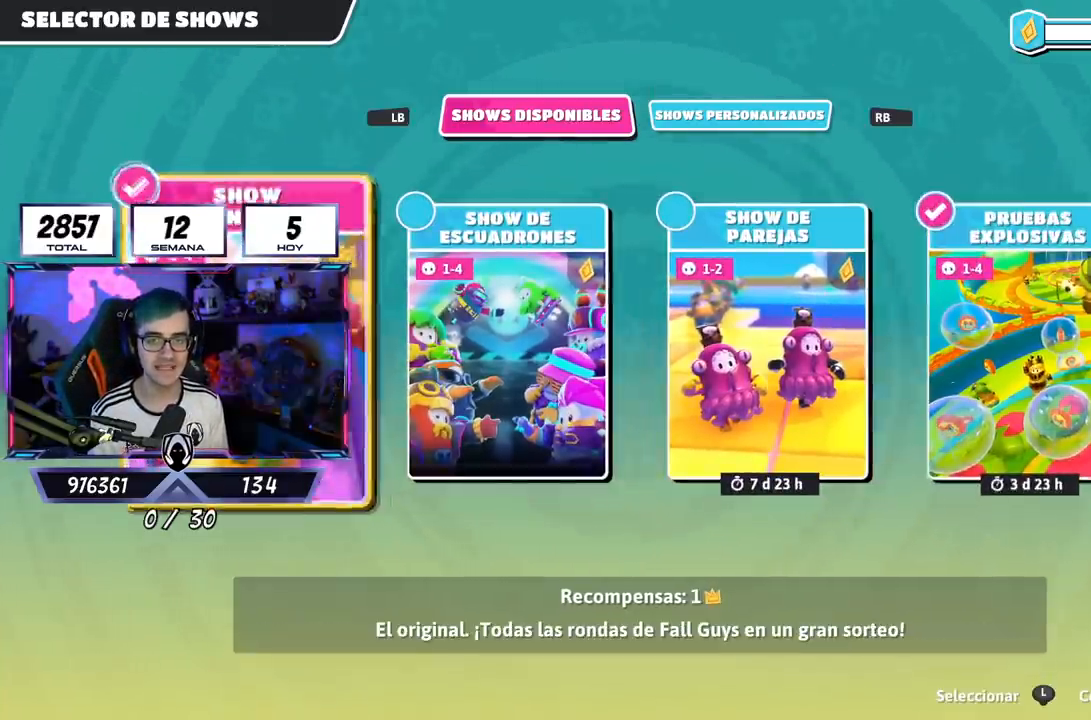
{"buttons": ["DPAD_RIGHT"], "left_stick": "center", "right_stick": "center", "events": [[217, "CROSS", "down"], [467, "CROSS", "up"], [484, "DPAD_RIGHT", "down"]]}
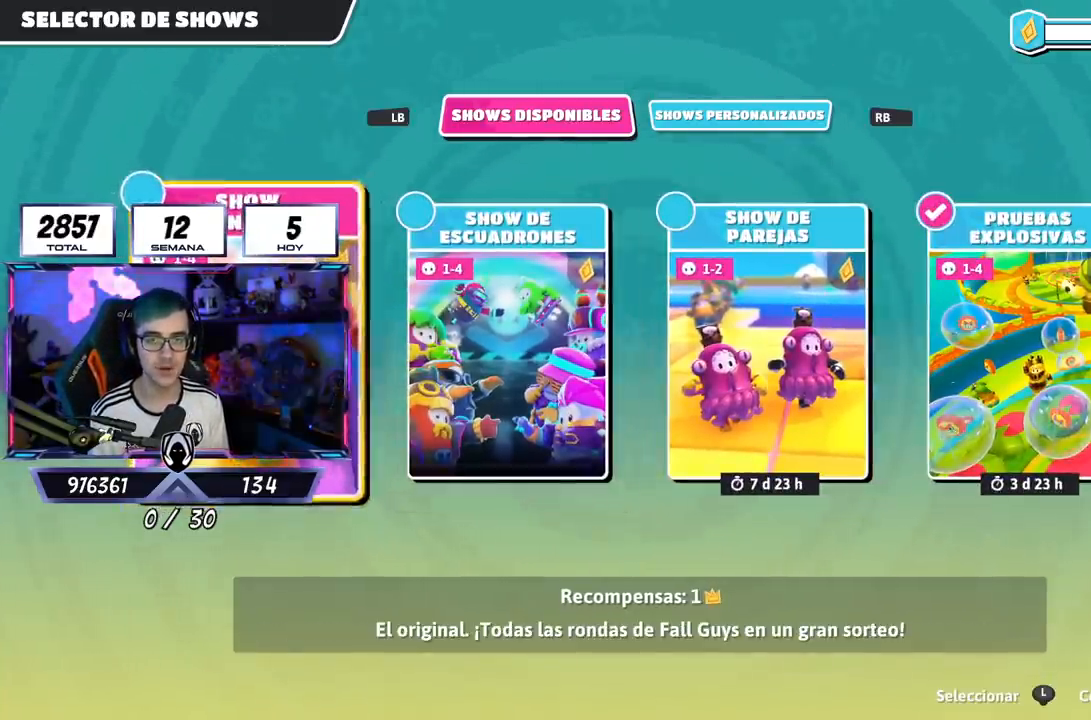
{"buttons": [], "left_stick": "center", "right_stick": "center", "events": [[100, "DPAD_RIGHT", "up"], [150, "DPAD_RIGHT", "down"], [283, "DPAD_RIGHT", "up"], [333, "DPAD_RIGHT", "down"], [484, "DPAD_RIGHT", "up"]]}
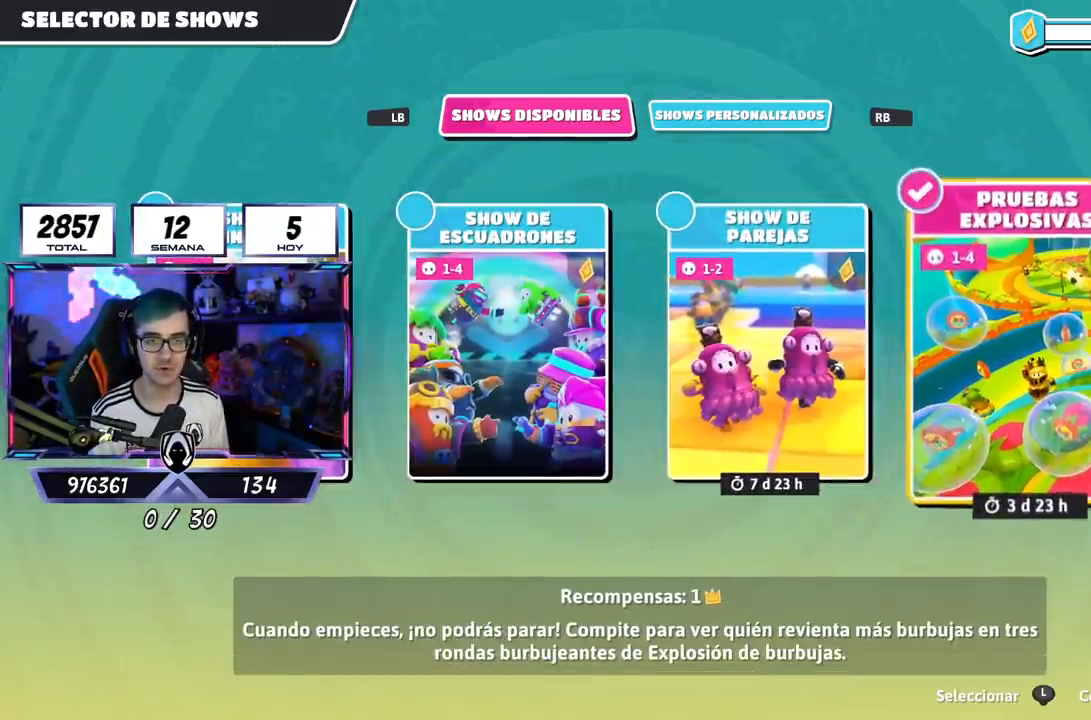
{"buttons": ["DPAD_LEFT"], "left_stick": "center", "right_stick": "center", "events": [[317, "DPAD_LEFT", "down"], [401, "DPAD_LEFT", "up"], [451, "DPAD_LEFT", "down"]]}
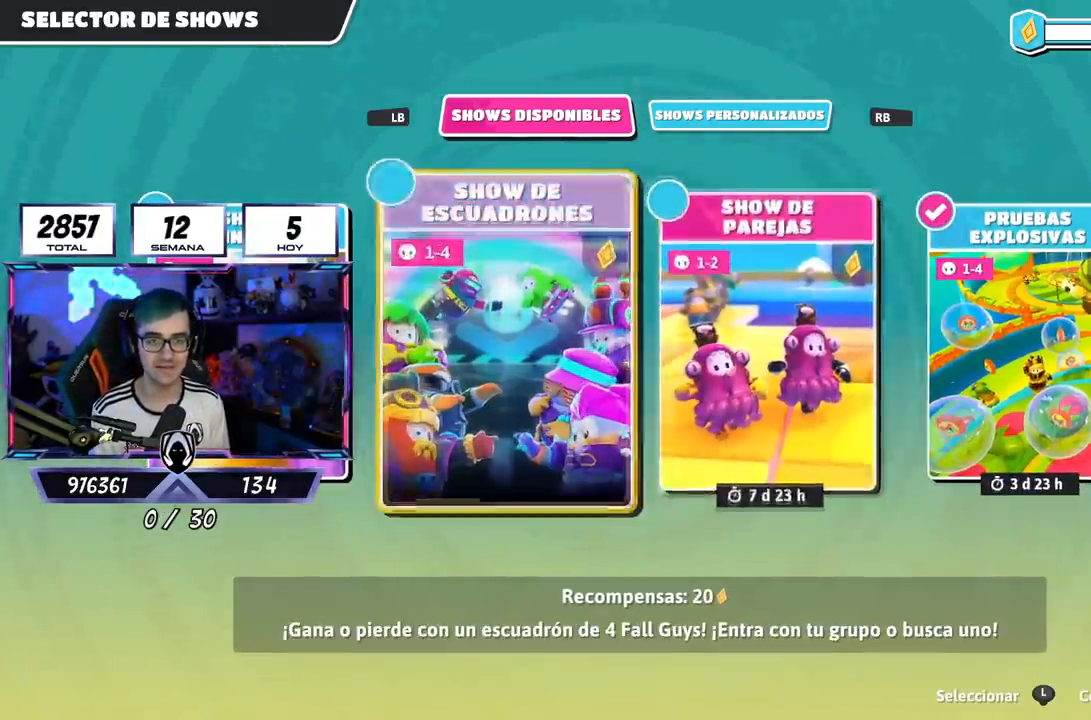
{"buttons": [], "left_stick": "center", "right_stick": "center", "events": [[117, "DPAD_LEFT", "up"], [217, "DPAD_LEFT", "down"], [350, "DPAD_LEFT", "up"]]}
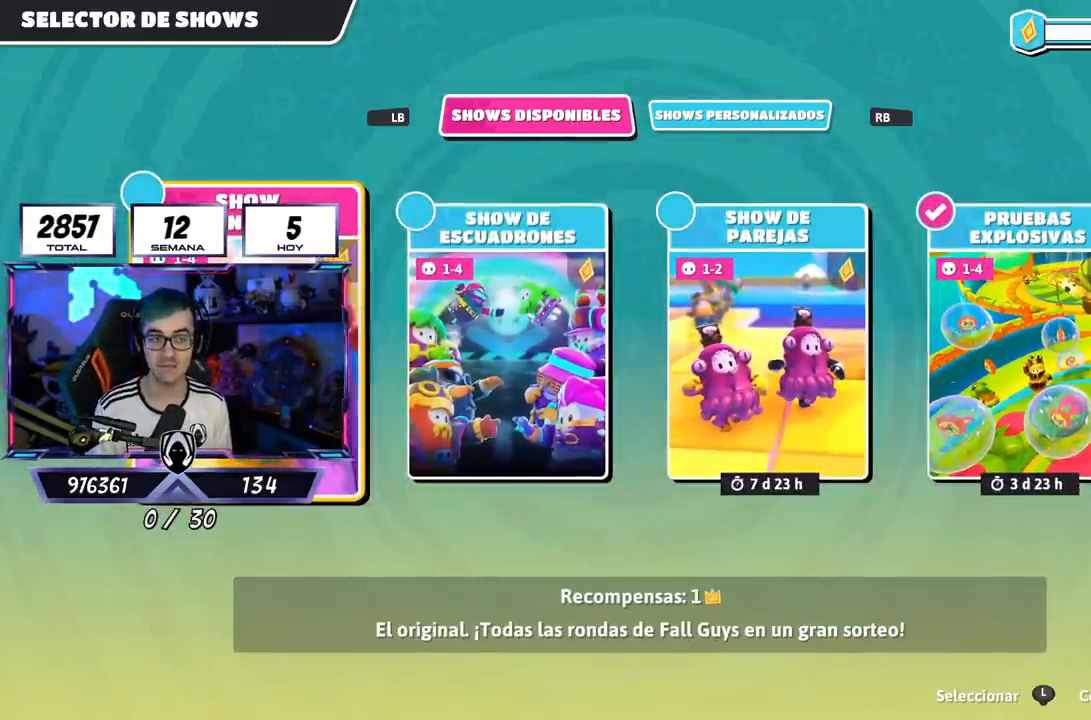
{"buttons": ["DPAD_RIGHT"], "left_stick": "center", "right_stick": "center", "events": [[284, "DPAD_RIGHT", "down"], [384, "DPAD_RIGHT", "up"], [434, "DPAD_RIGHT", "down"]]}
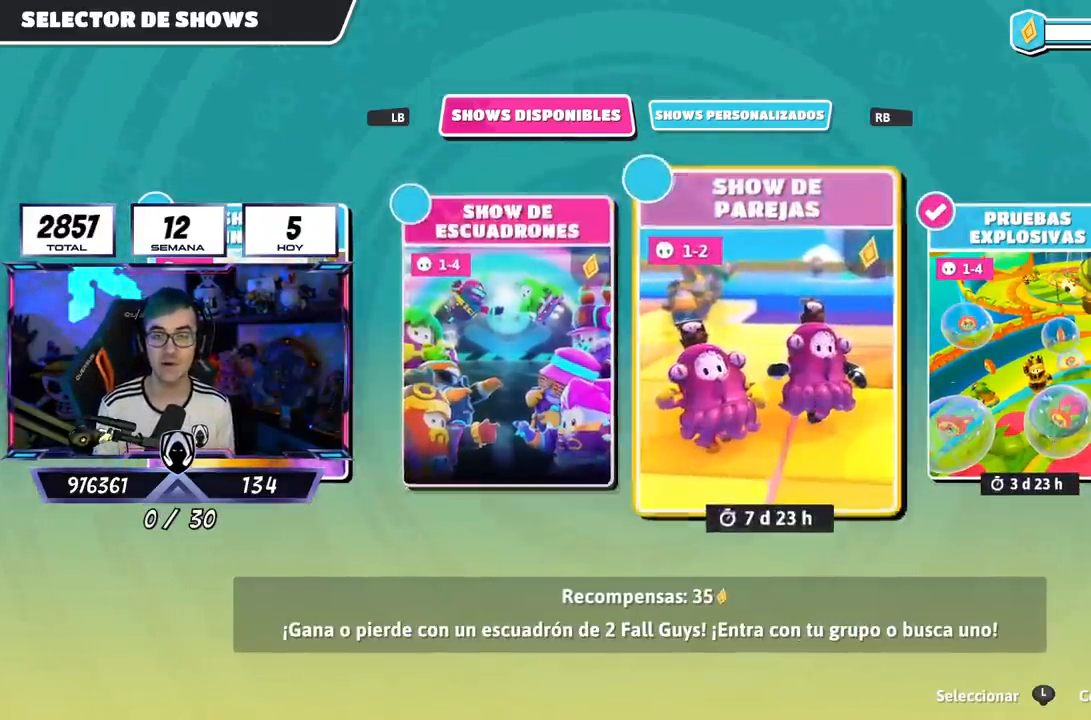
{"buttons": ["DPAD_RIGHT"], "left_stick": "center", "right_stick": "center", "events": [[267, "DPAD_RIGHT", "up"], [450, "DPAD_RIGHT", "down"]]}
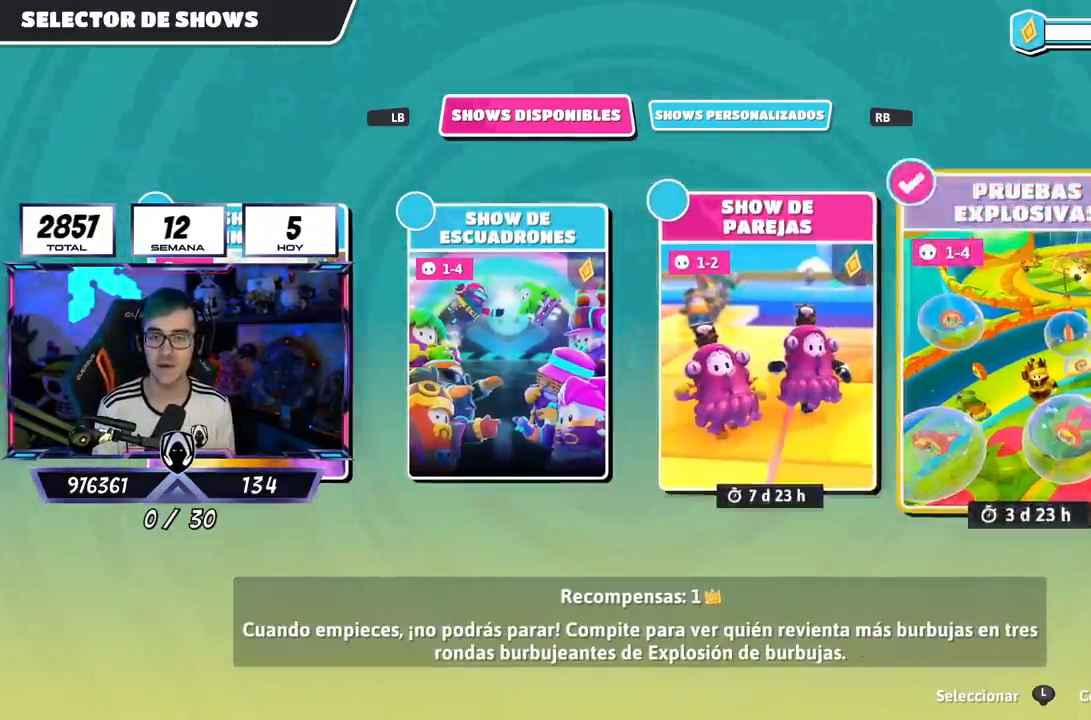
{"buttons": [], "left_stick": "center", "right_stick": "center", "events": [[84, "DPAD_RIGHT", "up"]]}
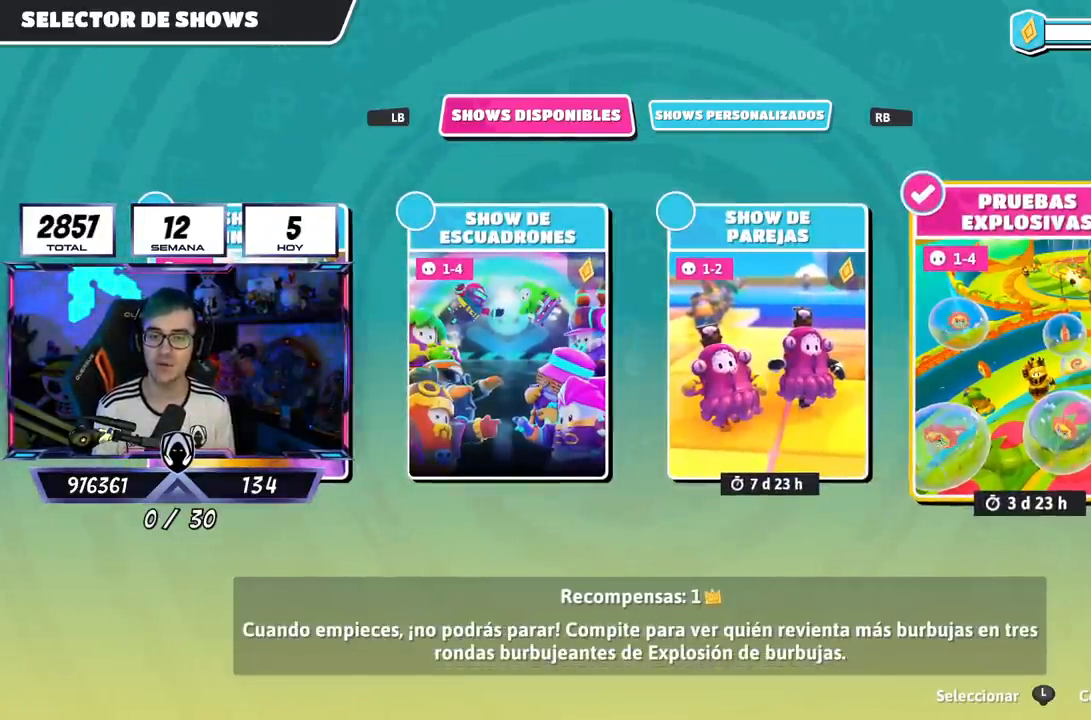
{"buttons": ["DPAD_RIGHT"], "left_stick": "center", "right_stick": "center", "events": [[100, "DPAD_LEFT", "down"], [200, "DPAD_LEFT", "up"], [417, "DPAD_RIGHT", "down"]]}
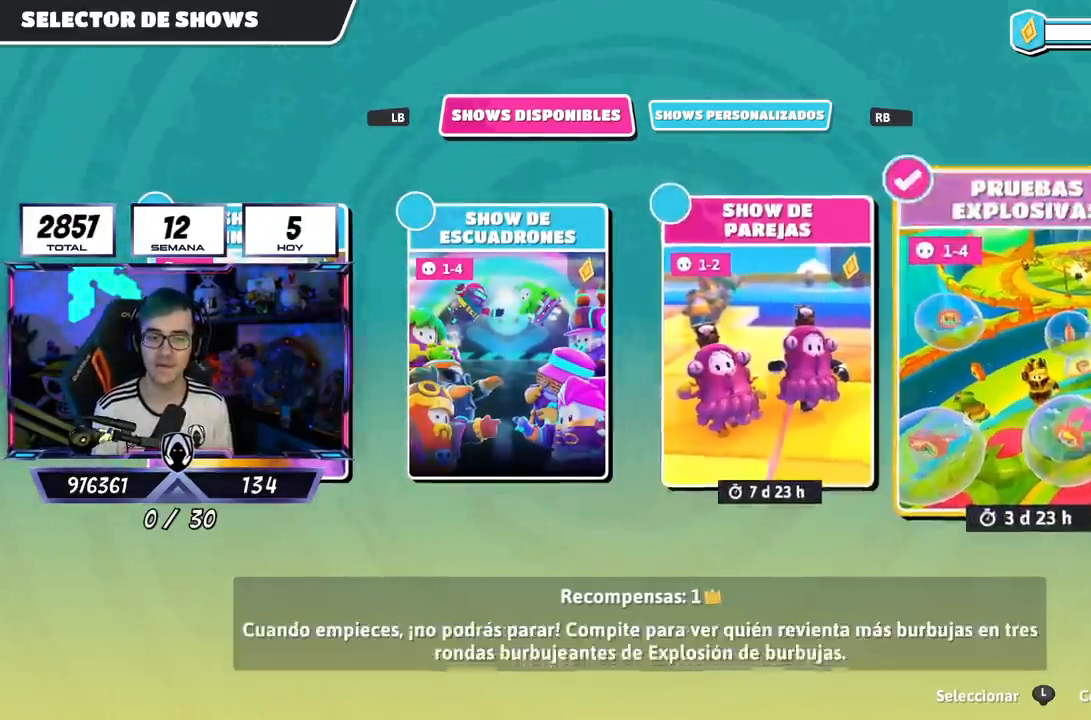
{"buttons": [], "left_stick": "center", "right_stick": "center", "events": [[67, "DPAD_RIGHT", "up"]]}
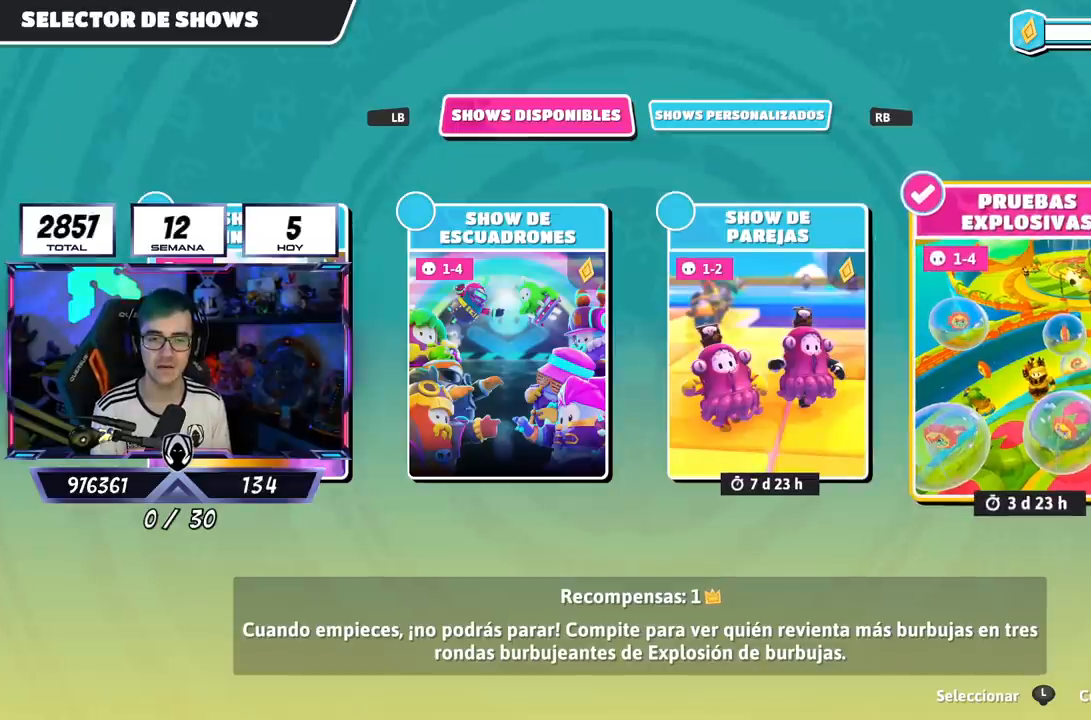
{"buttons": [], "left_stick": "center", "right_stick": "center", "events": []}
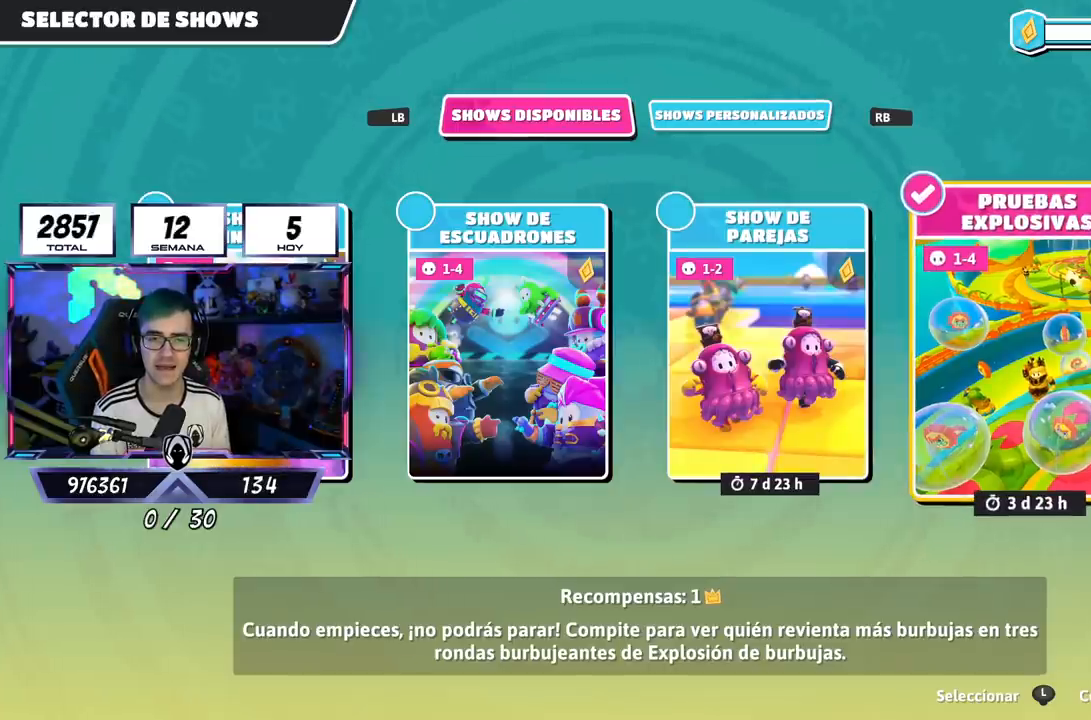
{"buttons": [], "left_stick": "center", "right_stick": "center", "events": []}
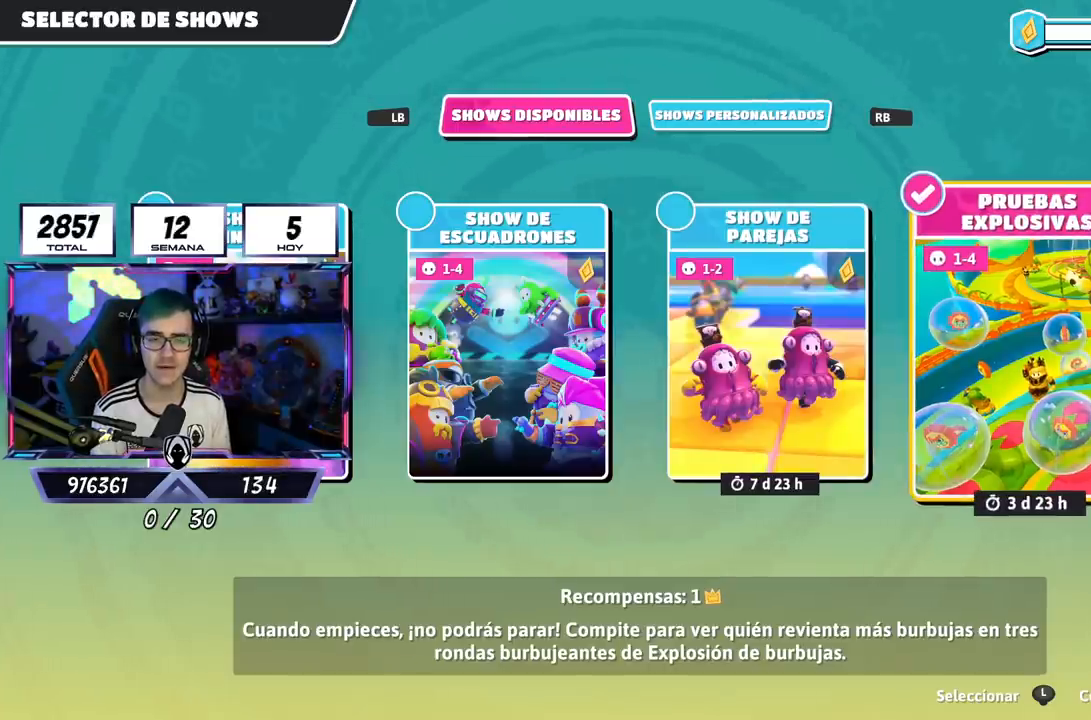
{"buttons": [], "left_stick": "center", "right_stick": "center", "events": [[150, "DPAD_LEFT", "down"], [267, "DPAD_LEFT", "up"], [350, "DPAD_LEFT", "down"], [467, "DPAD_LEFT", "up"]]}
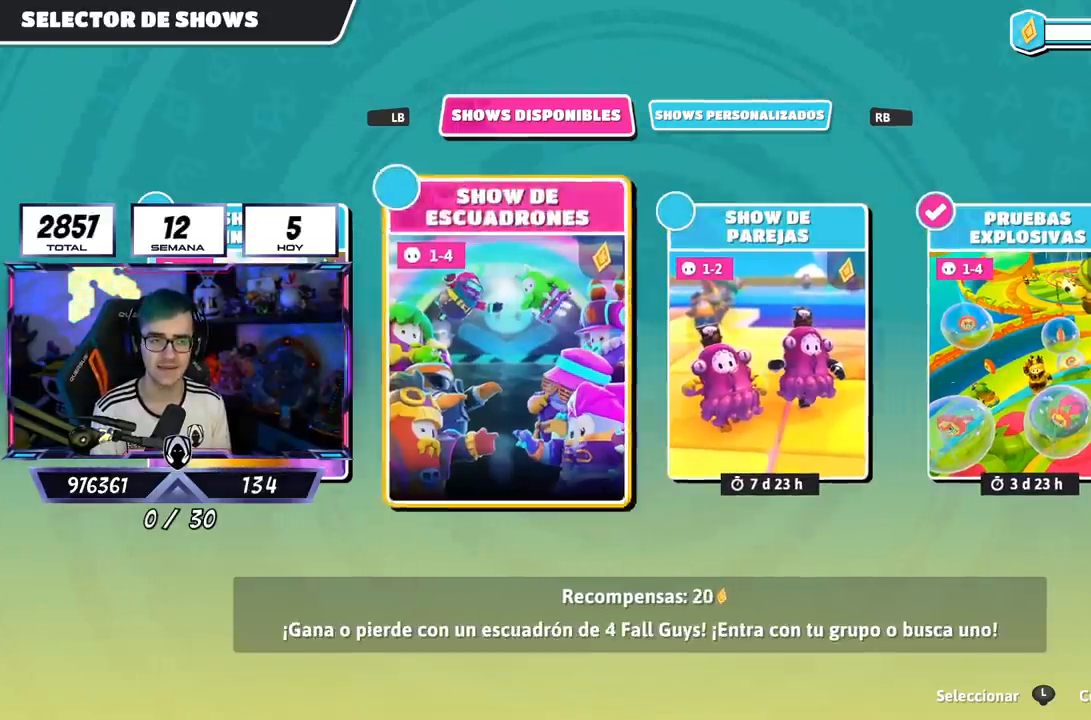
{"buttons": ["DPAD_RIGHT"], "left_stick": "center", "right_stick": "center", "events": [[33, "DPAD_LEFT", "down"], [166, "DPAD_LEFT", "up"], [317, "DPAD_RIGHT", "down"], [433, "DPAD_RIGHT", "up"], [483, "DPAD_RIGHT", "down"]]}
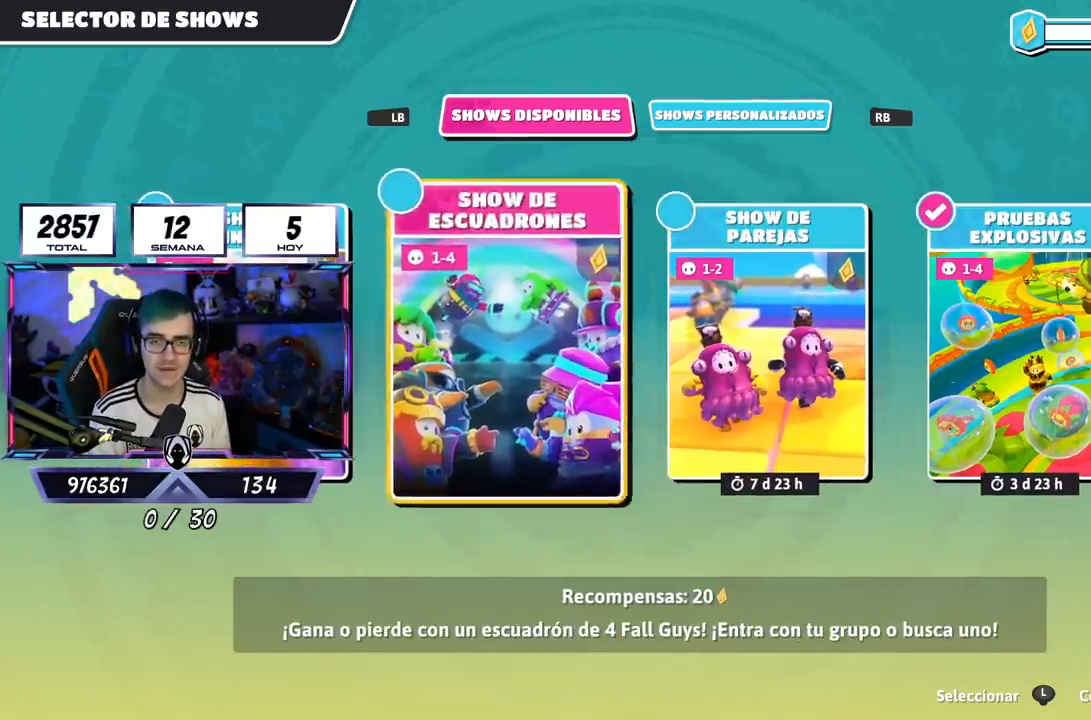
{"buttons": ["DPAD_RIGHT"], "left_stick": "center", "right_stick": "center", "events": [[334, "DPAD_RIGHT", "up"], [434, "DPAD_RIGHT", "down"]]}
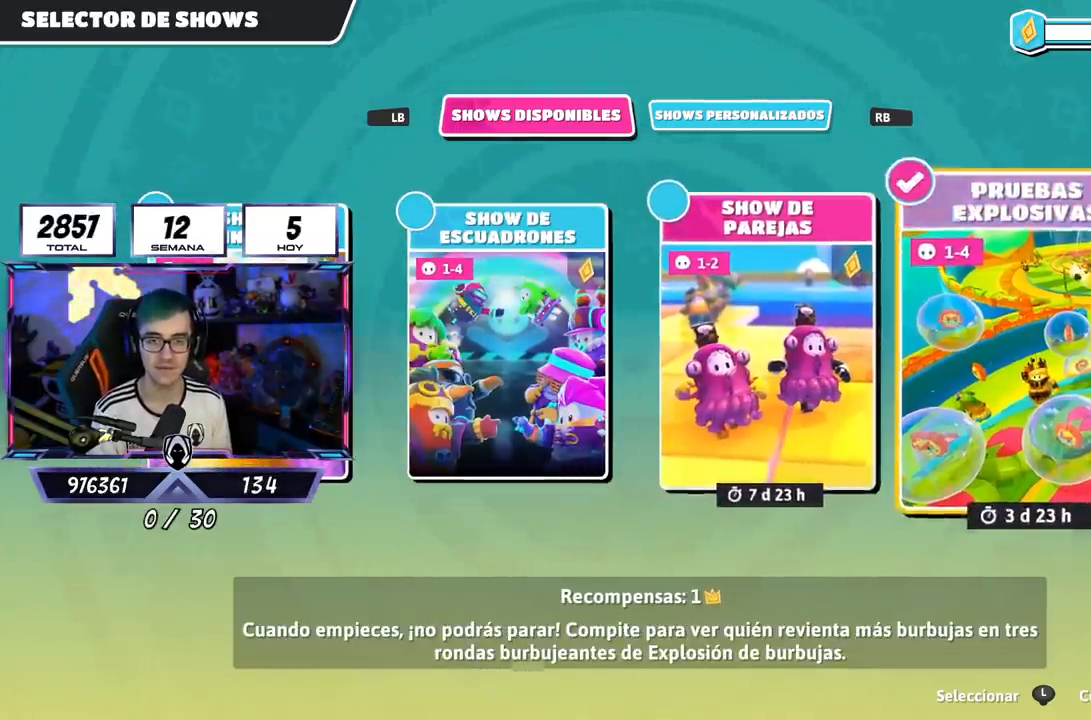
{"buttons": ["DPAD_LEFT"], "left_stick": "center", "right_stick": "center", "events": [[100, "DPAD_RIGHT", "up"], [467, "DPAD_LEFT", "down"]]}